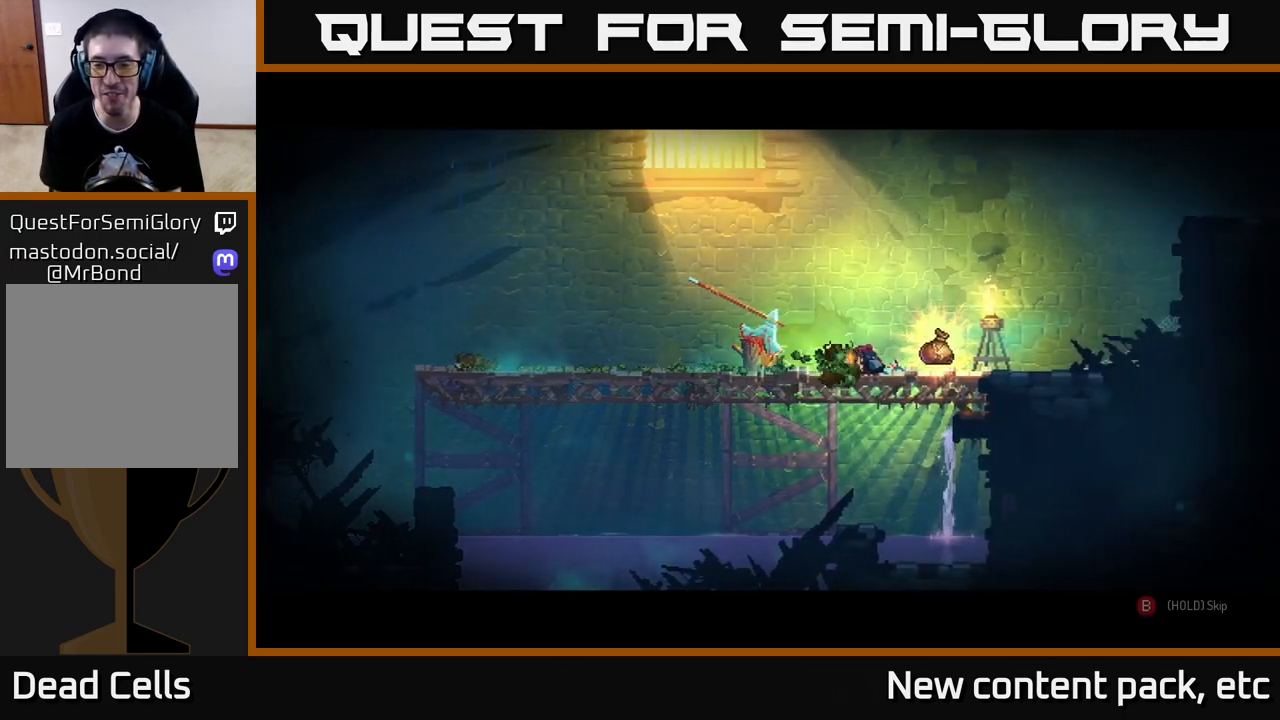
Gameplay with a controller (Xbox layout); each line is a JSON object with the inputs held at the frame after it. "events" lists button and stick changes between this image and that frame as [ms after this image, input, new state], when the widget could be followed in between. Not read: L3 R3.
{"buttons": ["B"], "left_stick": "center", "right_stick": "center", "events": [[250, "B", "down"]]}
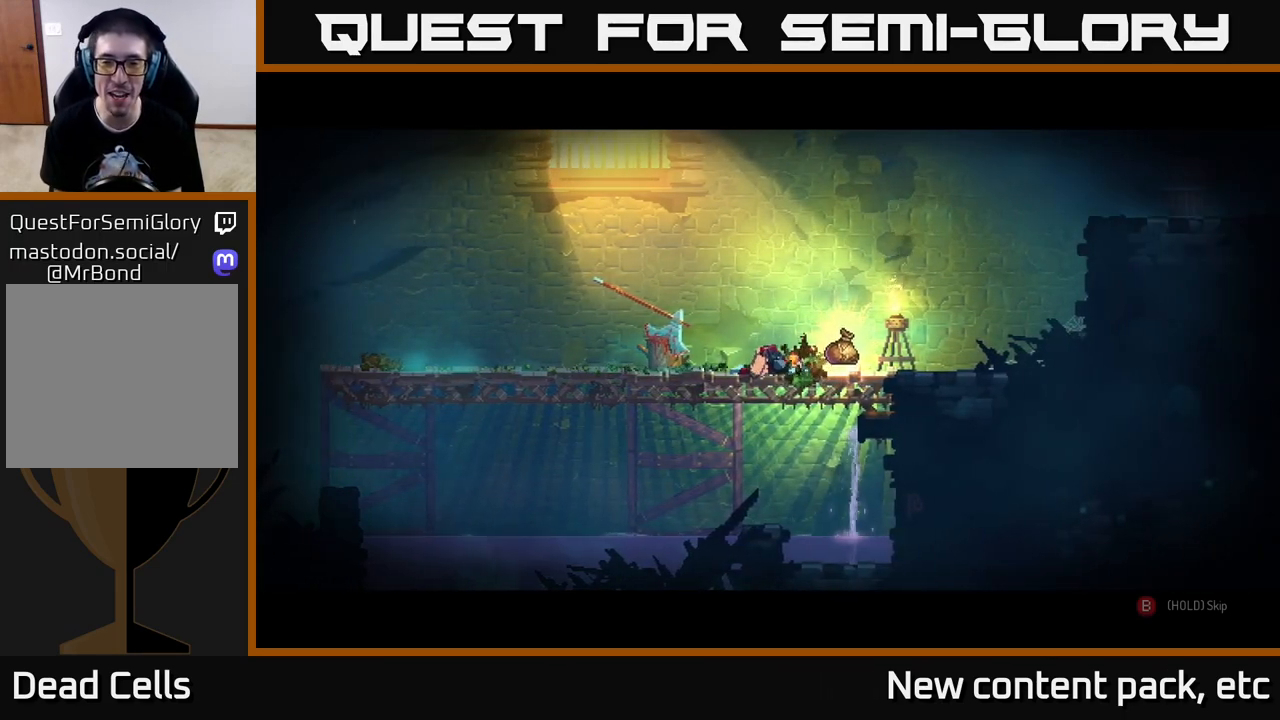
{"buttons": ["B"], "left_stick": "center", "right_stick": "center", "events": []}
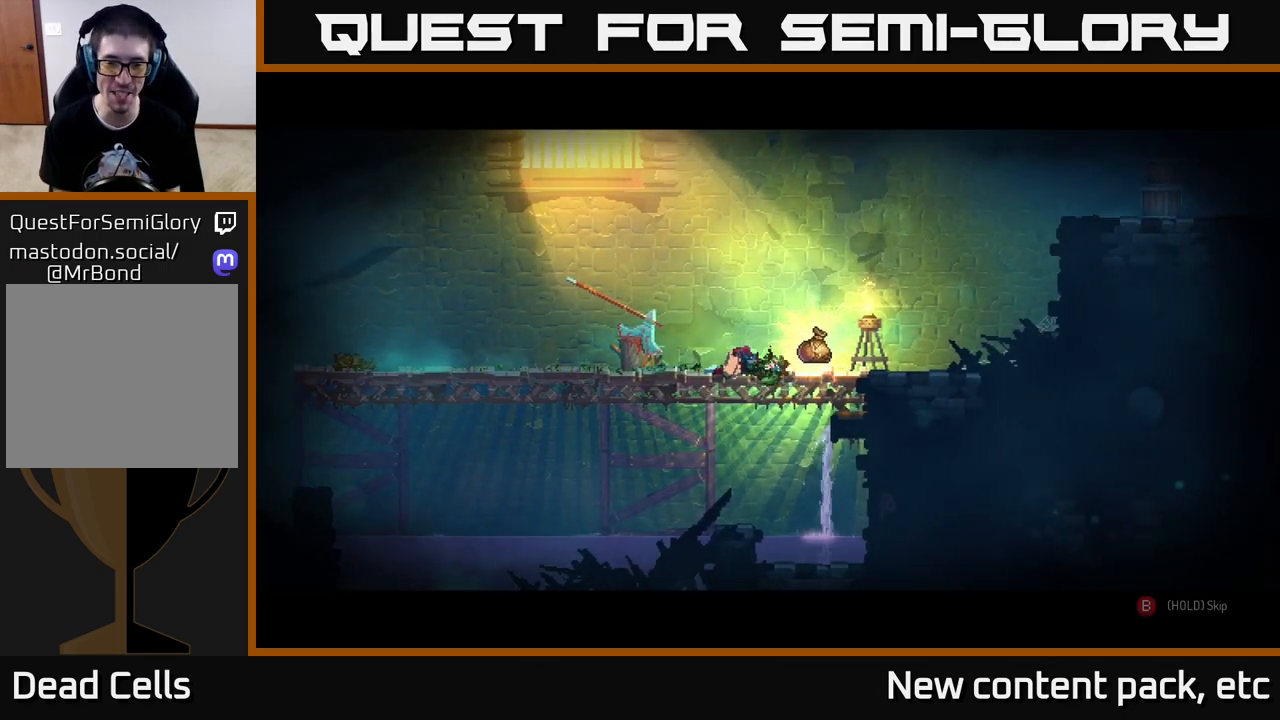
{"buttons": [], "left_stick": "right", "right_stick": "center", "events": [[133, "B", "up"], [267, "left_stick", "right"], [417, "R1", "down"], [483, "R1", "up"]]}
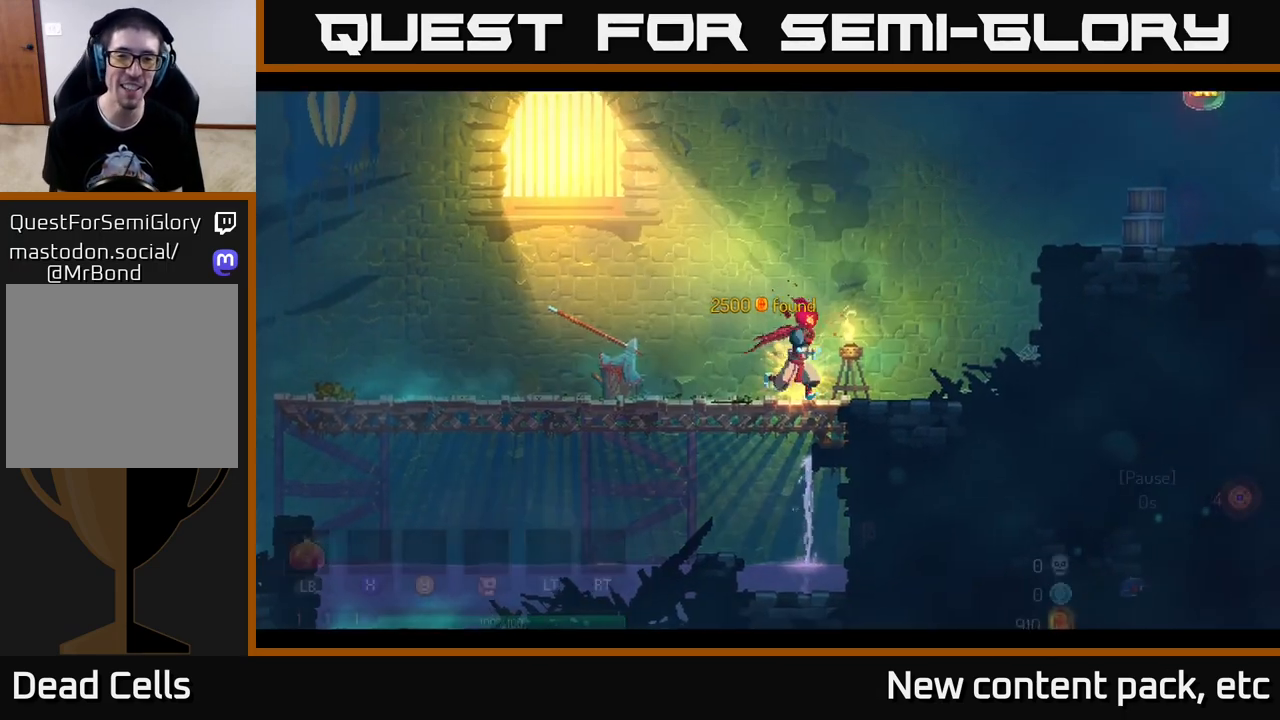
{"buttons": [], "left_stick": "right", "right_stick": "center", "events": [[350, "A", "down"], [483, "A", "up"]]}
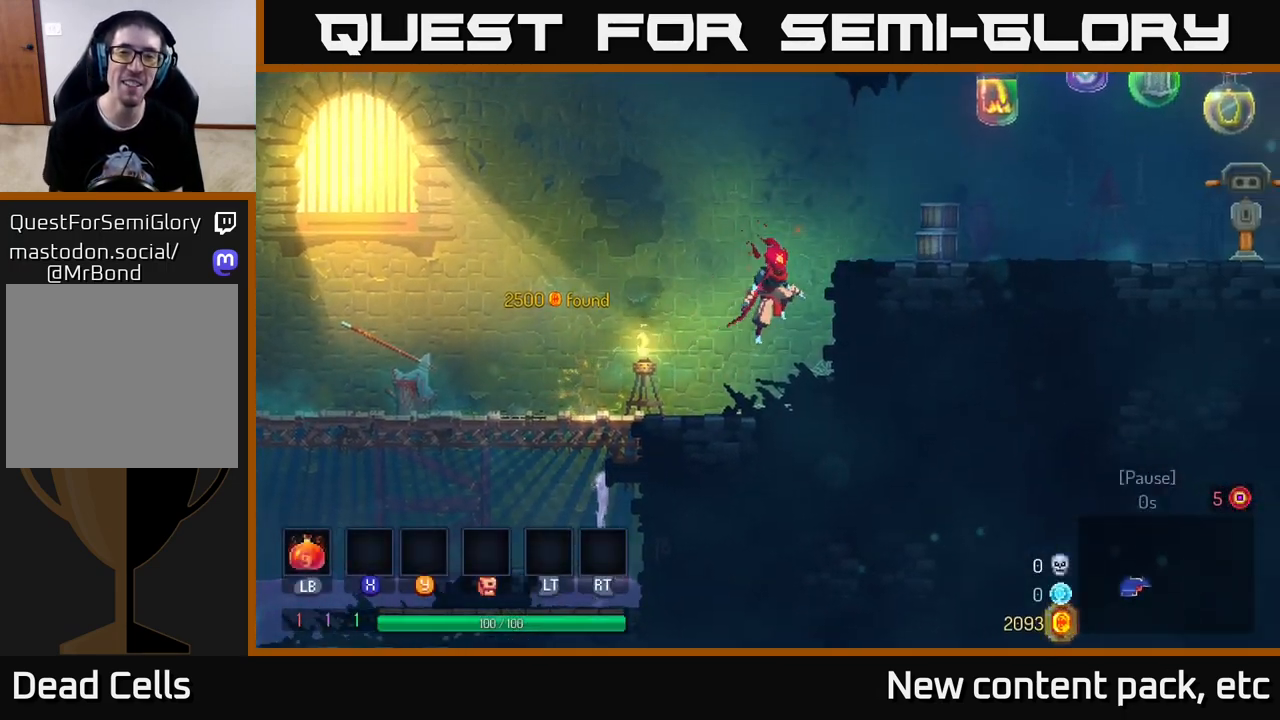
{"buttons": [], "left_stick": "right", "right_stick": "center", "events": [[50, "A", "down"], [283, "A", "up"]]}
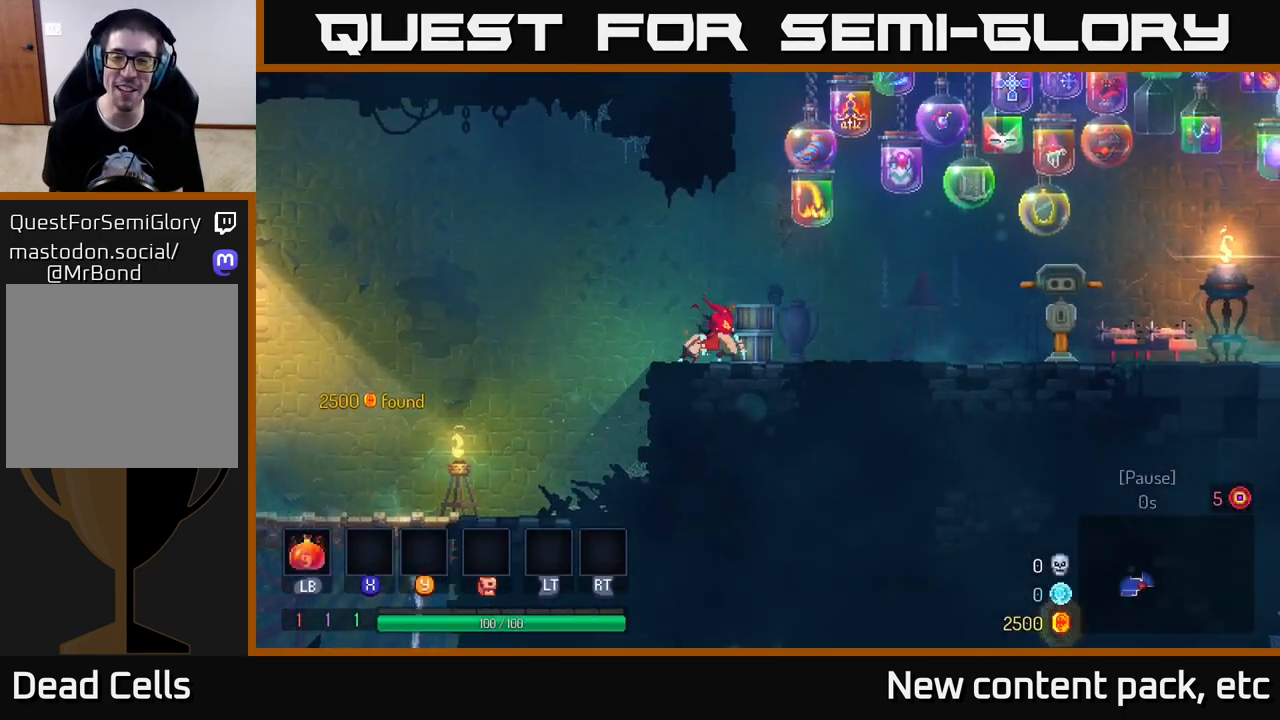
{"buttons": ["A"], "left_stick": "right", "right_stick": "center", "events": [[33, "B", "down"], [300, "B", "up"], [450, "A", "down"]]}
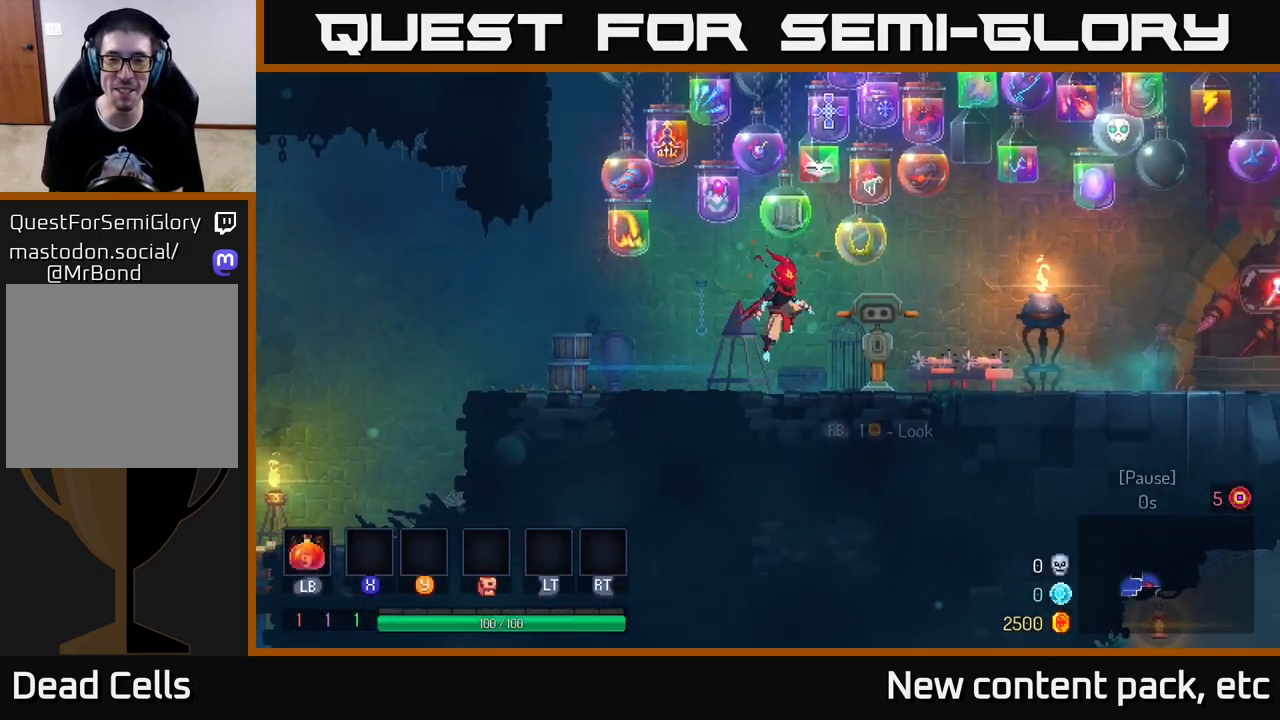
{"buttons": [], "left_stick": "right", "right_stick": "center", "events": [[217, "A", "up"]]}
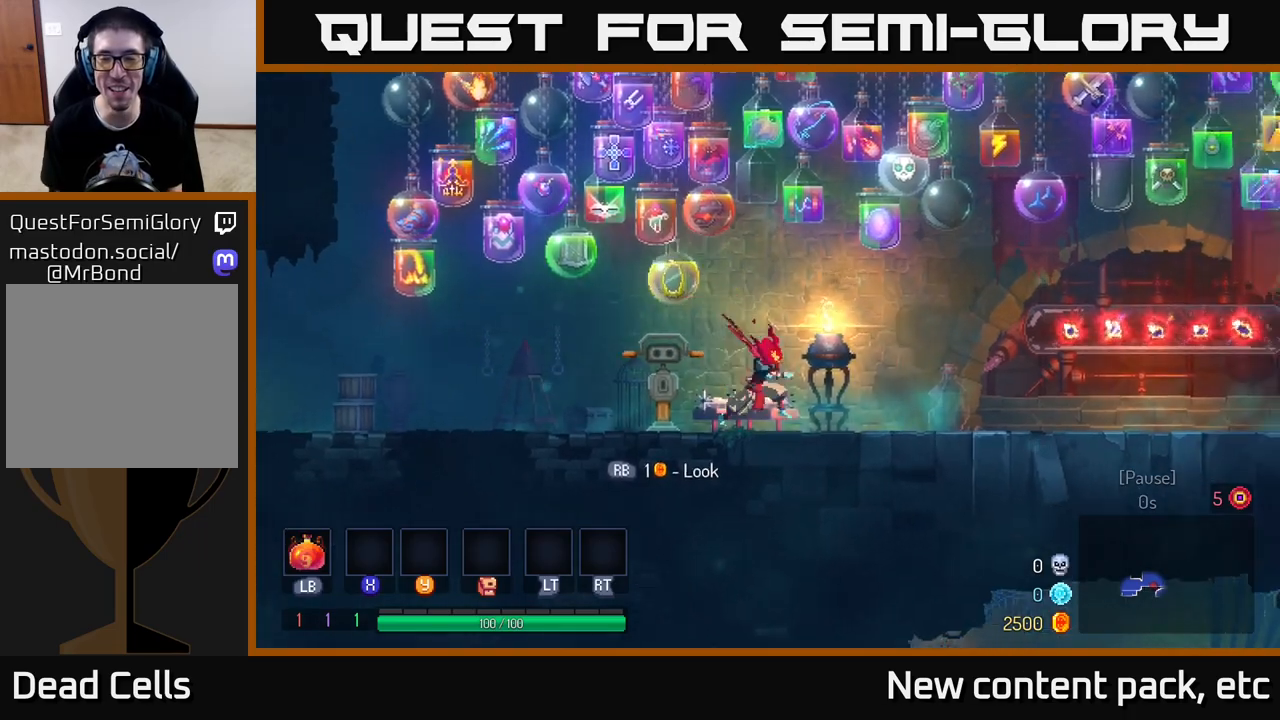
{"buttons": [], "left_stick": "right", "right_stick": "center", "events": [[100, "B", "down"], [383, "B", "up"]]}
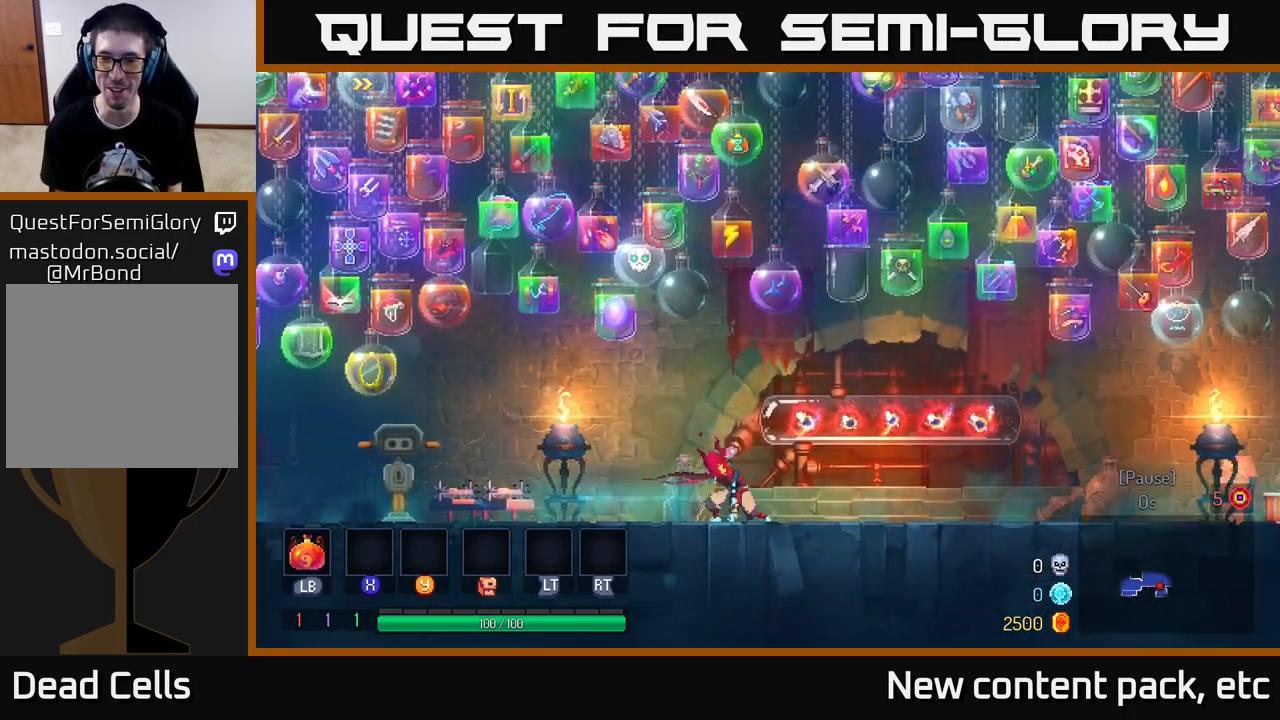
{"buttons": [], "left_stick": "right", "right_stick": "center", "events": [[67, "A", "down"], [233, "A", "up"]]}
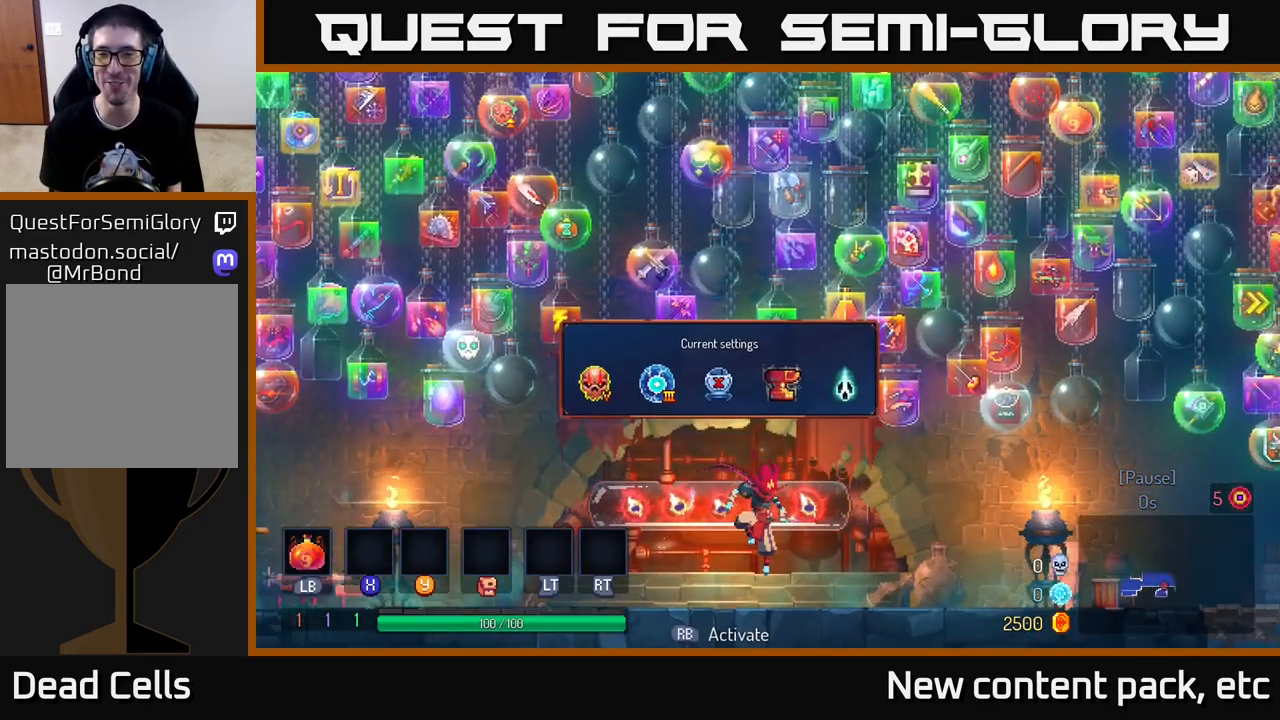
{"buttons": [], "left_stick": "right", "right_stick": "center", "events": [[183, "B", "down"], [350, "B", "up"]]}
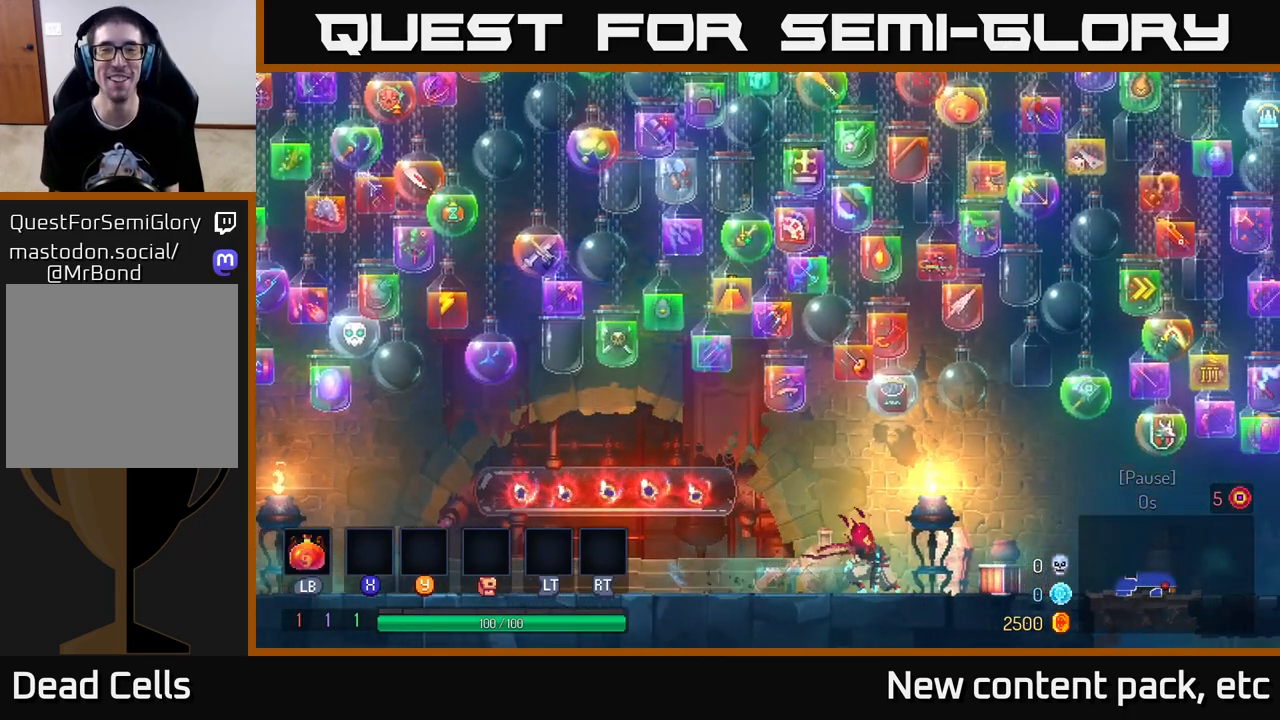
{"buttons": [], "left_stick": "right", "right_stick": "center", "events": []}
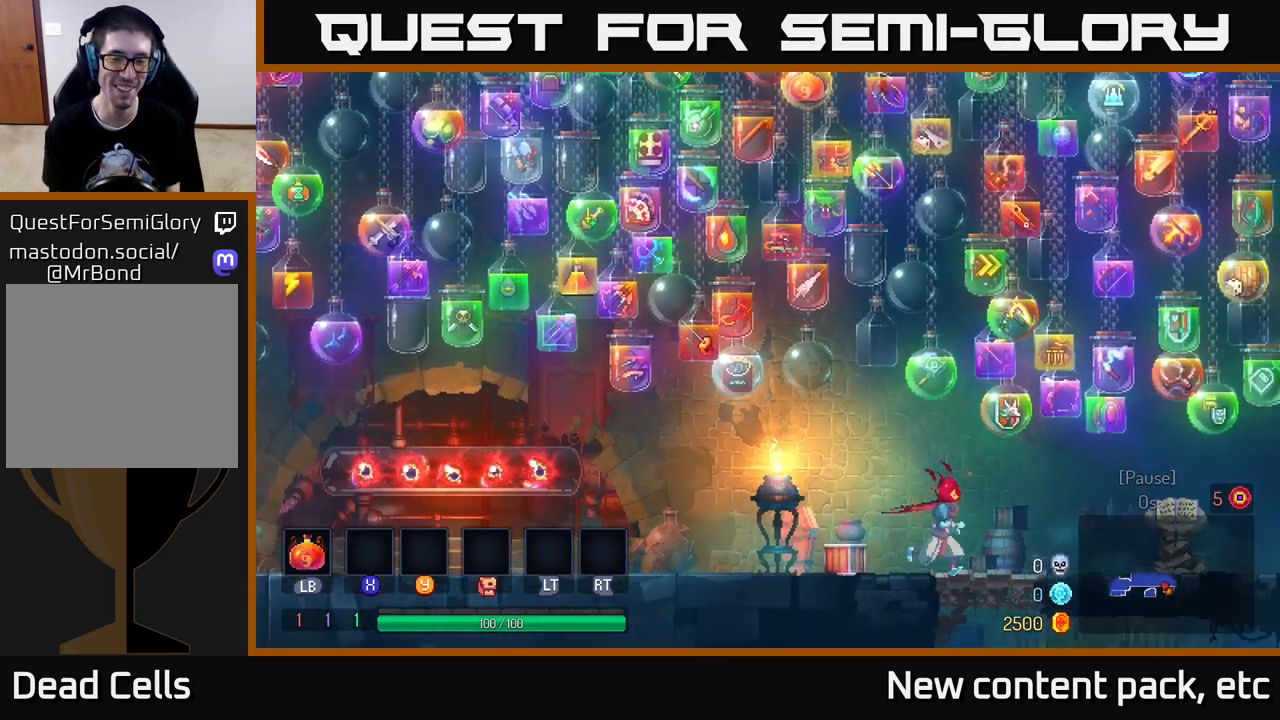
{"buttons": [], "left_stick": "right", "right_stick": "center", "events": [[33, "A", "down"], [133, "A", "up"]]}
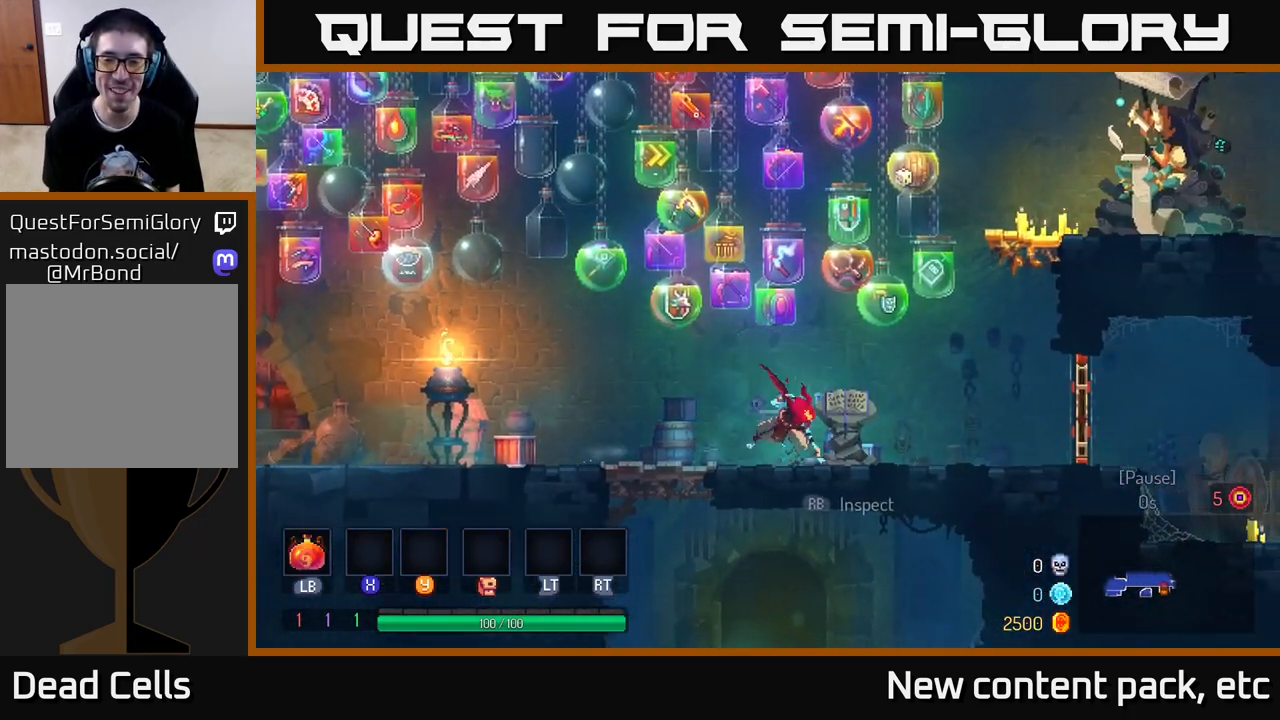
{"buttons": ["R1"], "left_stick": "right", "right_stick": "center", "events": [[17, "B", "down"], [150, "B", "up"], [500, "R1", "down"]]}
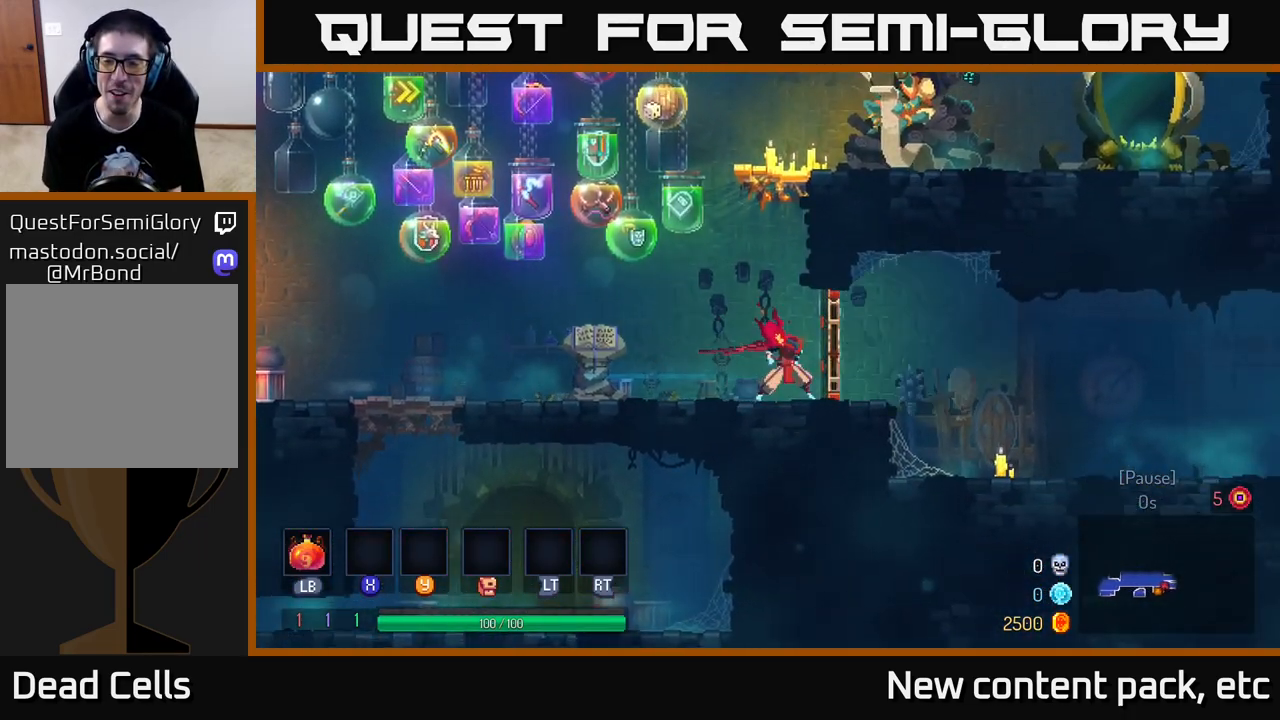
{"buttons": [], "left_stick": "right", "right_stick": "center", "events": [[100, "R1", "up"]]}
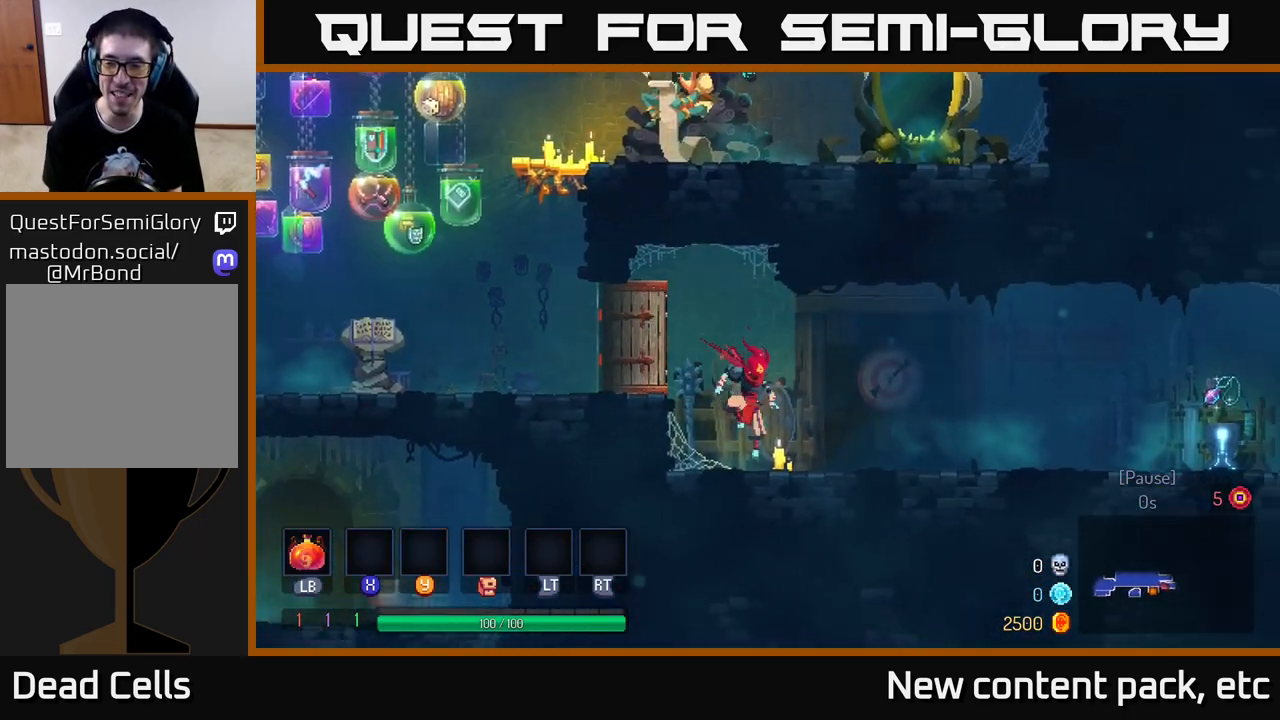
{"buttons": [], "left_stick": "right", "right_stick": "center", "events": [[117, "B", "down"], [250, "B", "up"]]}
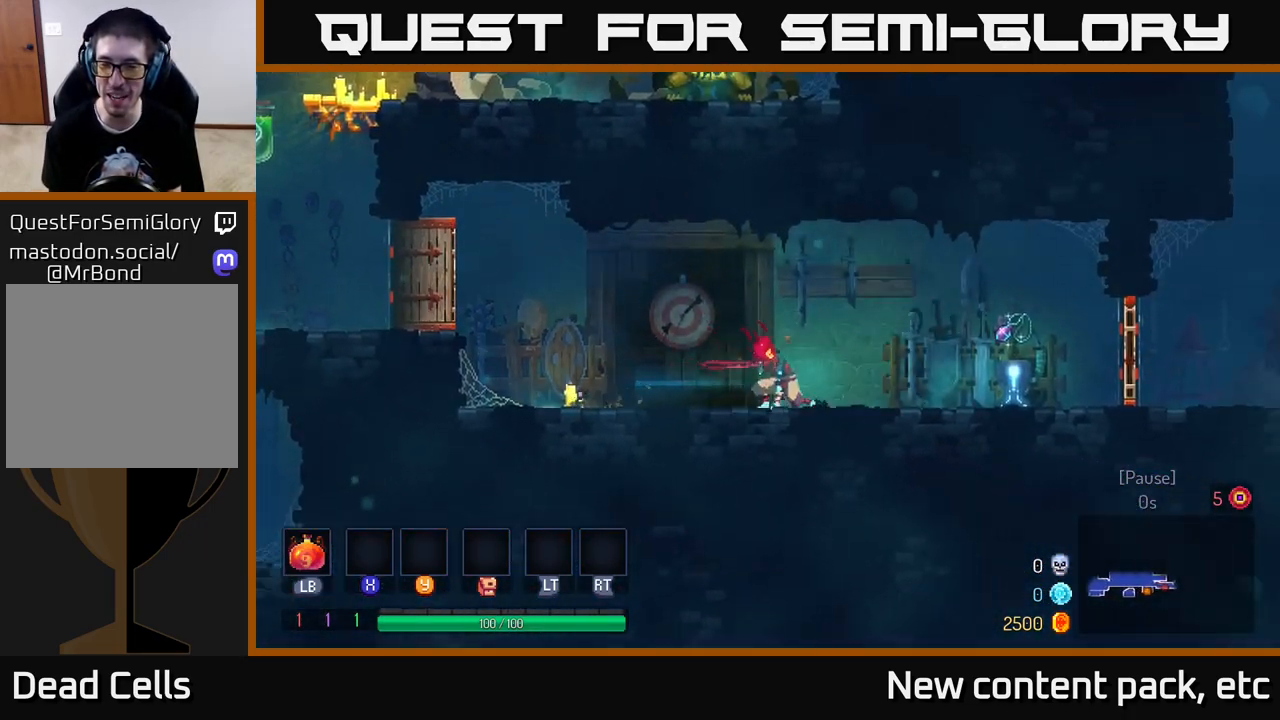
{"buttons": [], "left_stick": "right", "right_stick": "center", "events": [[433, "R1", "down"], [500, "R1", "up"]]}
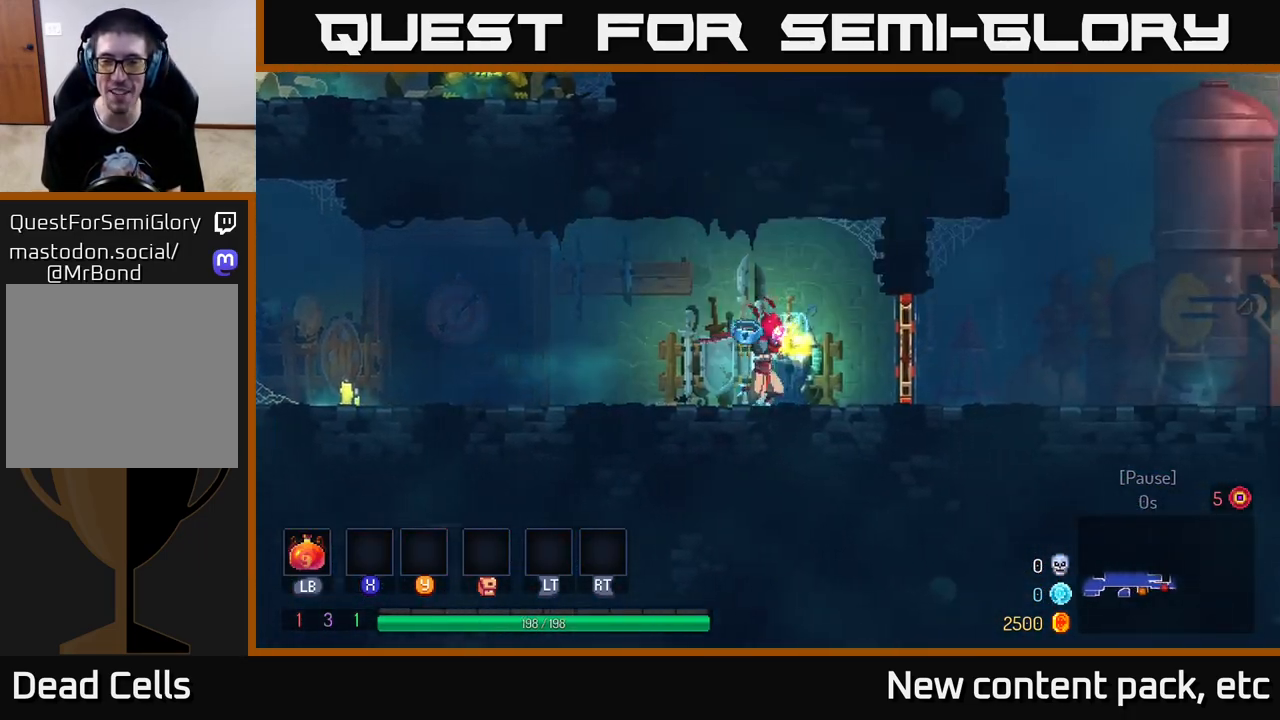
{"buttons": [], "left_stick": "right", "right_stick": "center", "events": [[267, "R1", "down"], [333, "R1", "up"]]}
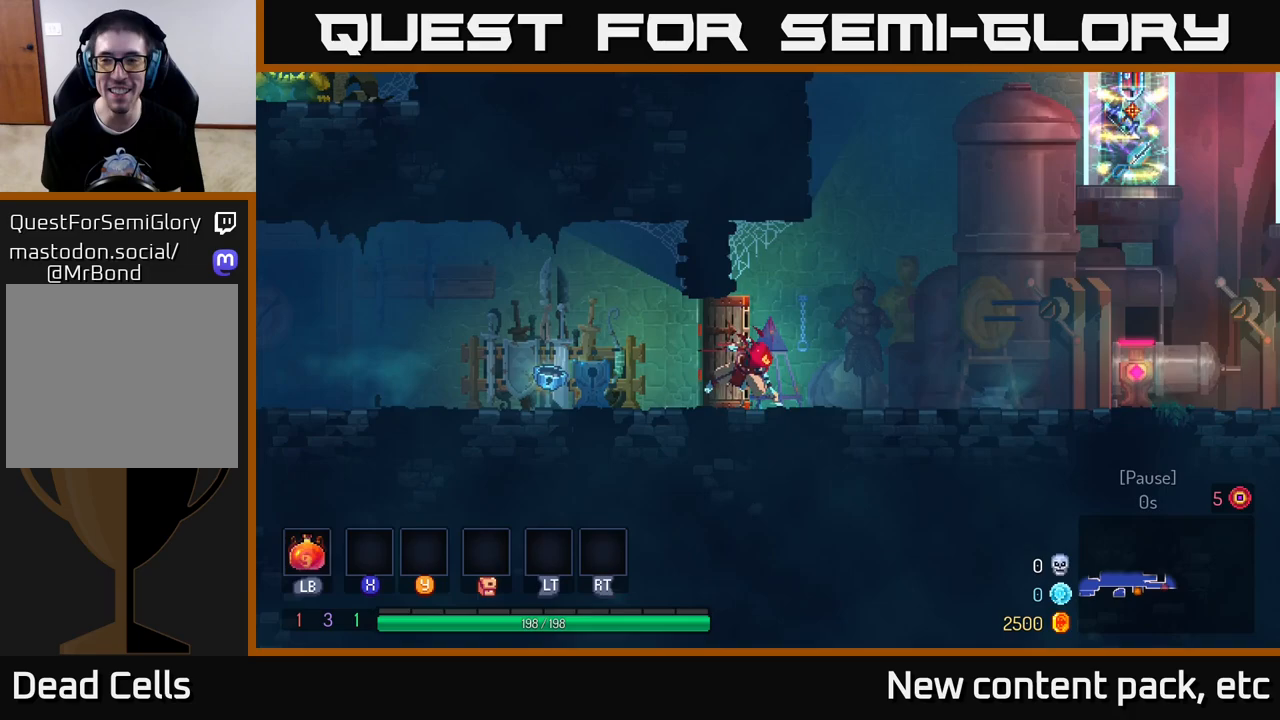
{"buttons": [], "left_stick": "right", "right_stick": "up", "events": [[17, "B", "down"], [183, "B", "up"], [450, "right_stick", "up"]]}
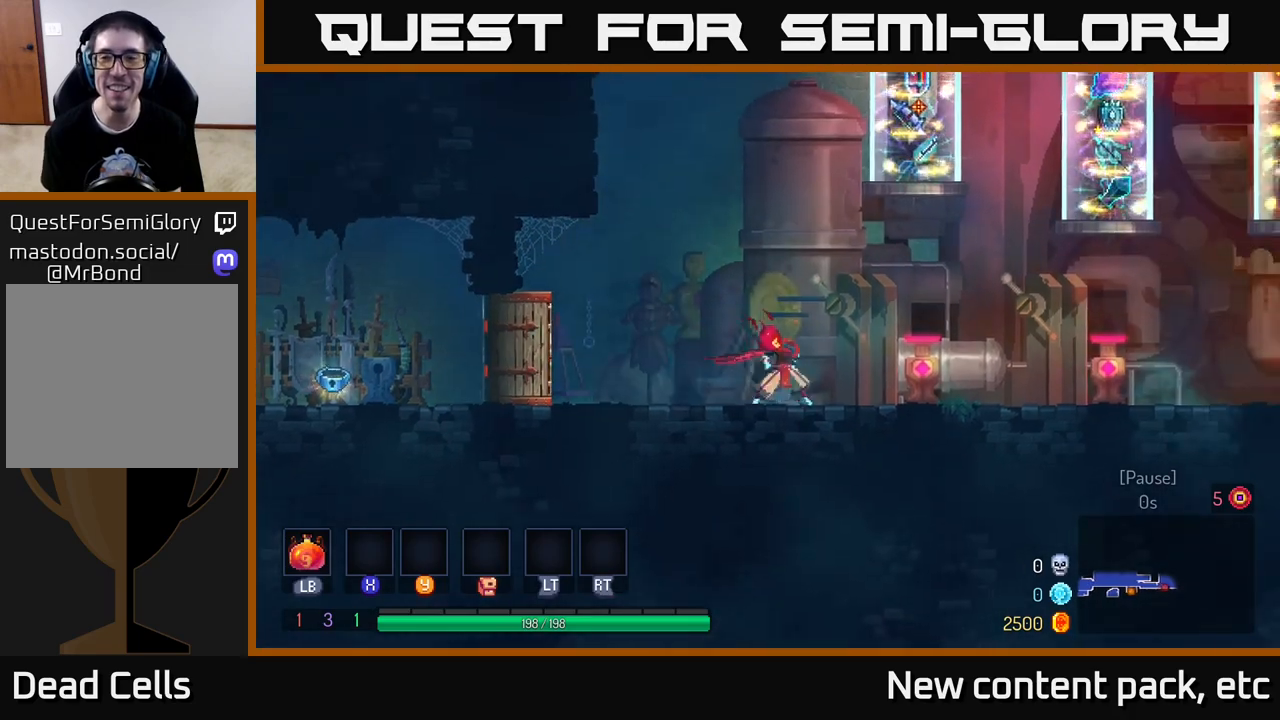
{"buttons": [], "left_stick": "center", "right_stick": "center", "events": [[133, "right_stick", "up-right"], [367, "left_stick", "center"], [367, "right_stick", "center"]]}
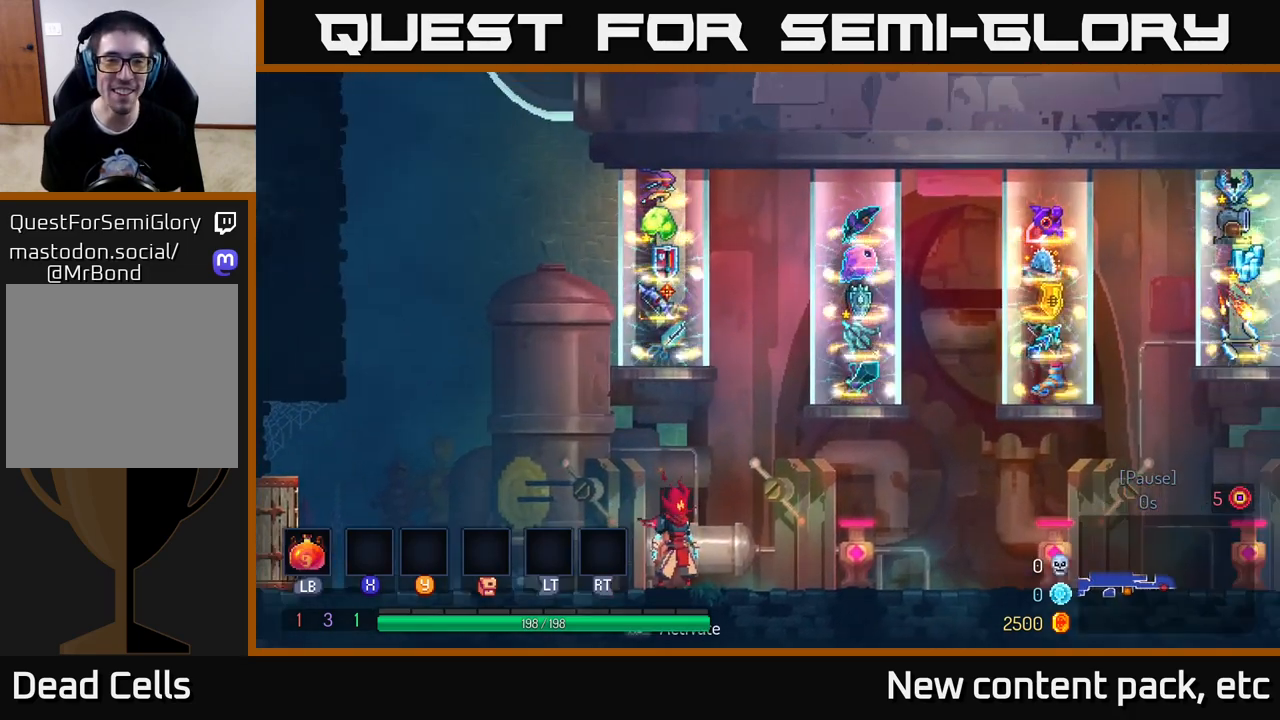
{"buttons": [], "left_stick": "right", "right_stick": "center", "events": [[400, "left_stick", "right"]]}
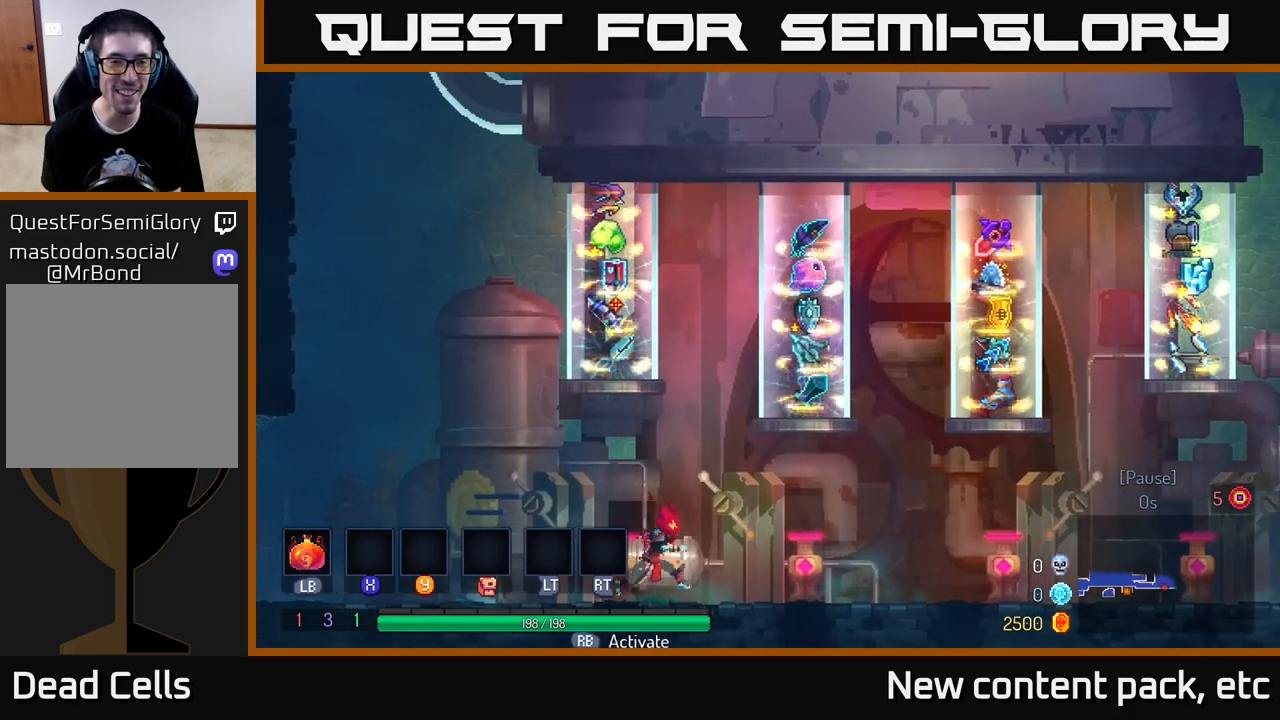
{"buttons": [], "left_stick": "center", "right_stick": "center", "events": [[117, "left_stick", "left"], [300, "left_stick", "center"]]}
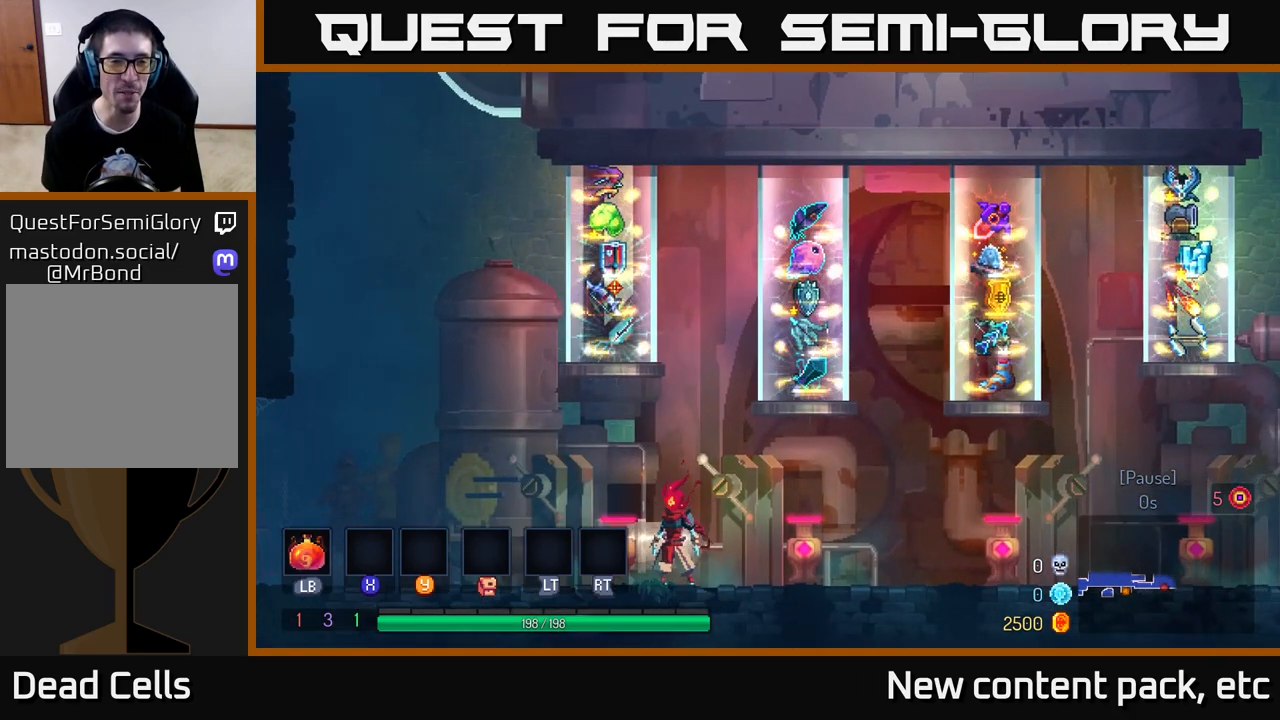
{"buttons": [], "left_stick": "center", "right_stick": "center", "events": []}
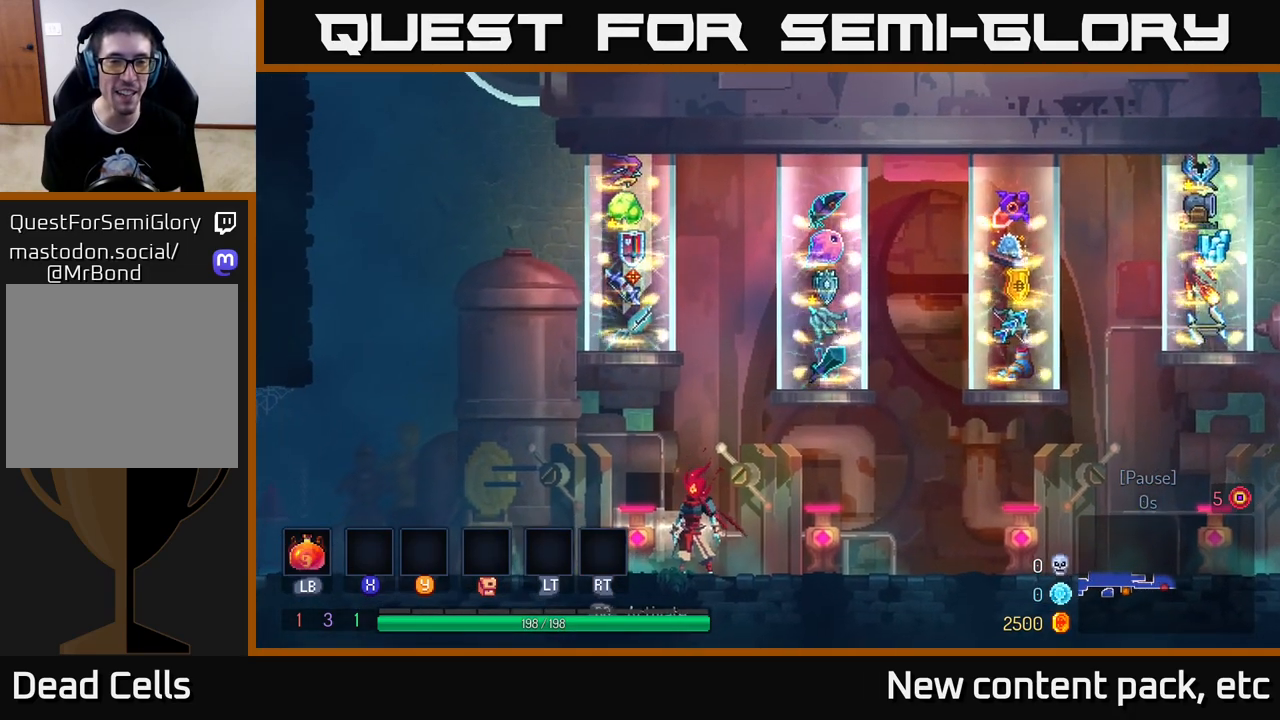
{"buttons": [], "left_stick": "center", "right_stick": "center", "events": [[67, "left_stick", "left"], [217, "left_stick", "center"]]}
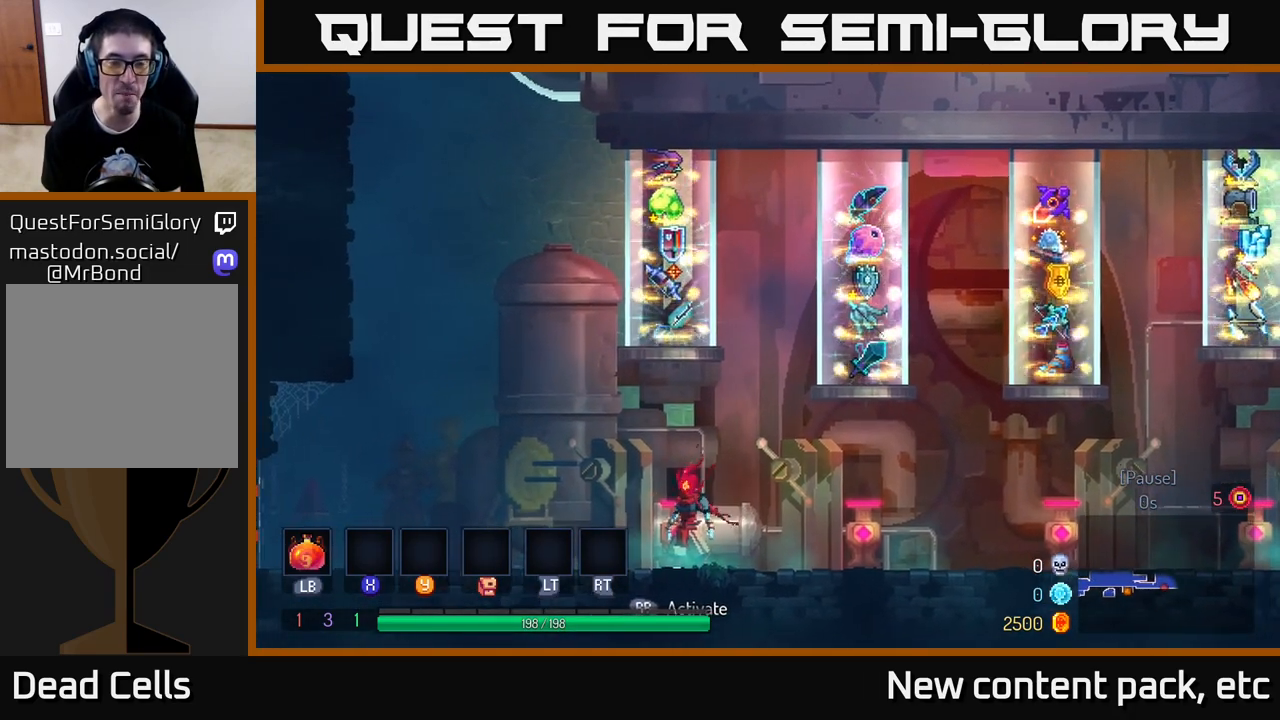
{"buttons": [], "left_stick": "center", "right_stick": "center", "events": []}
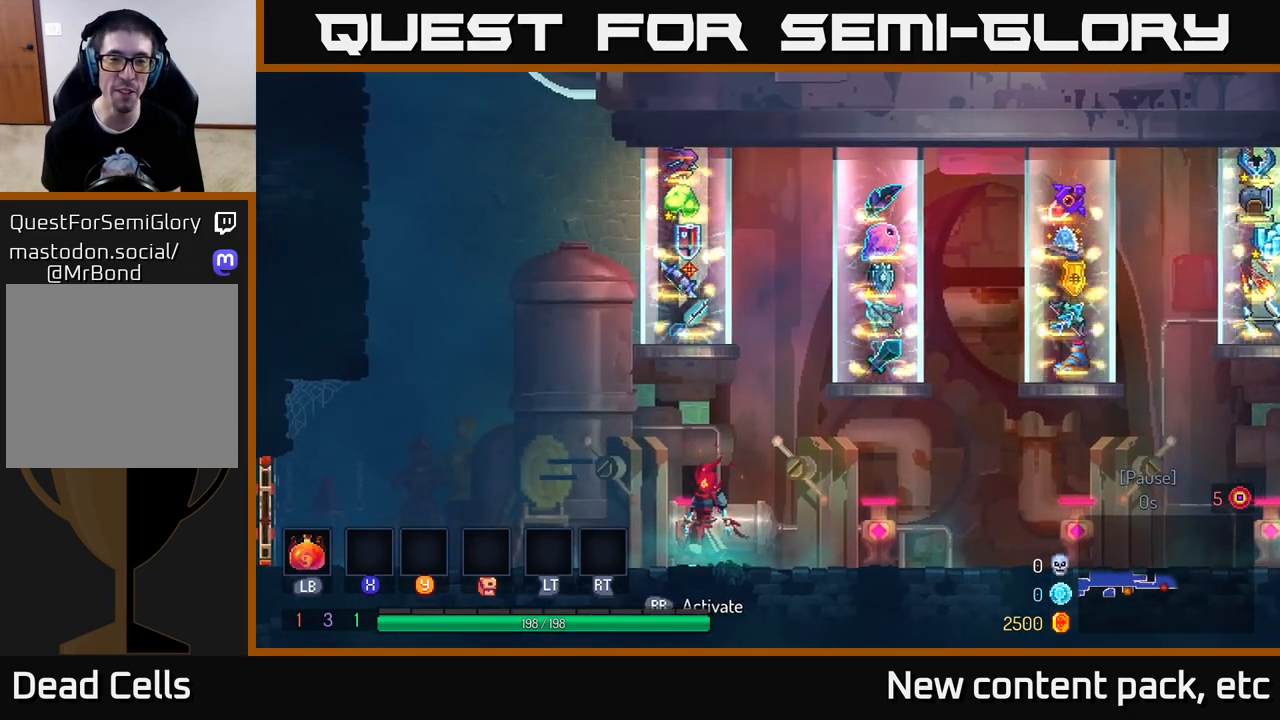
{"buttons": [], "left_stick": "center", "right_stick": "center", "events": []}
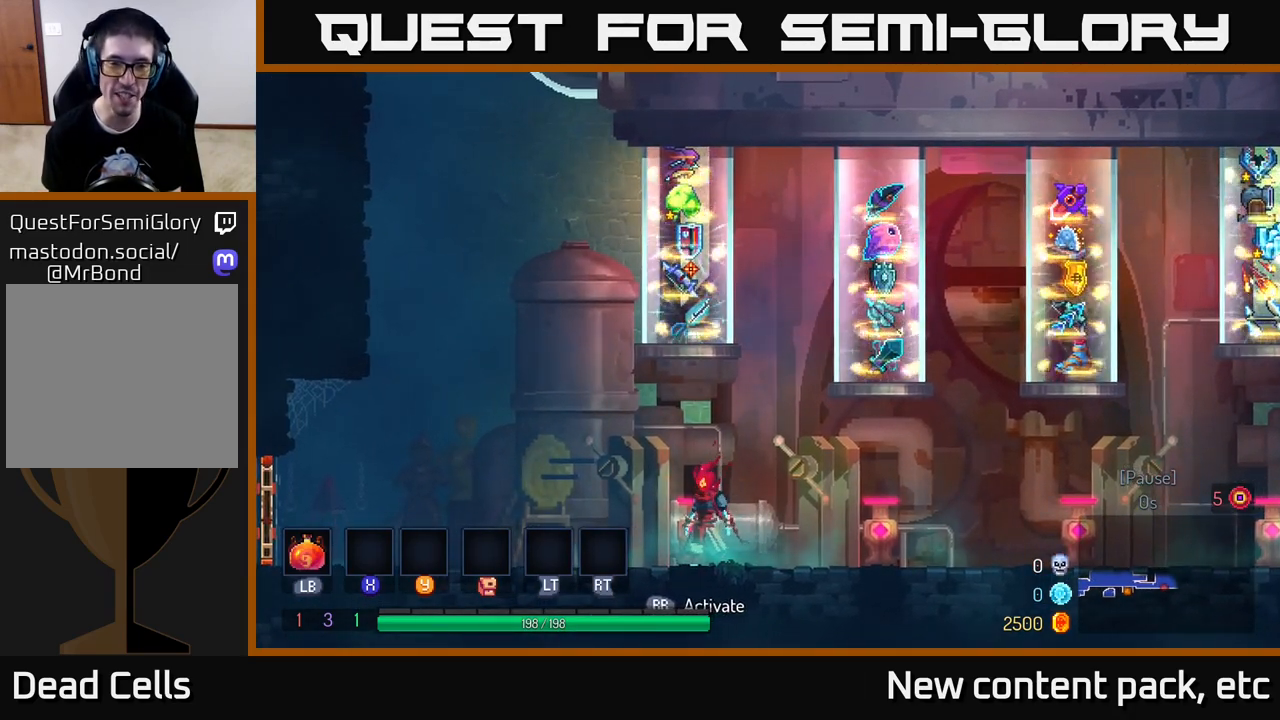
{"buttons": [], "left_stick": "right", "right_stick": "center", "events": [[283, "left_stick", "right"]]}
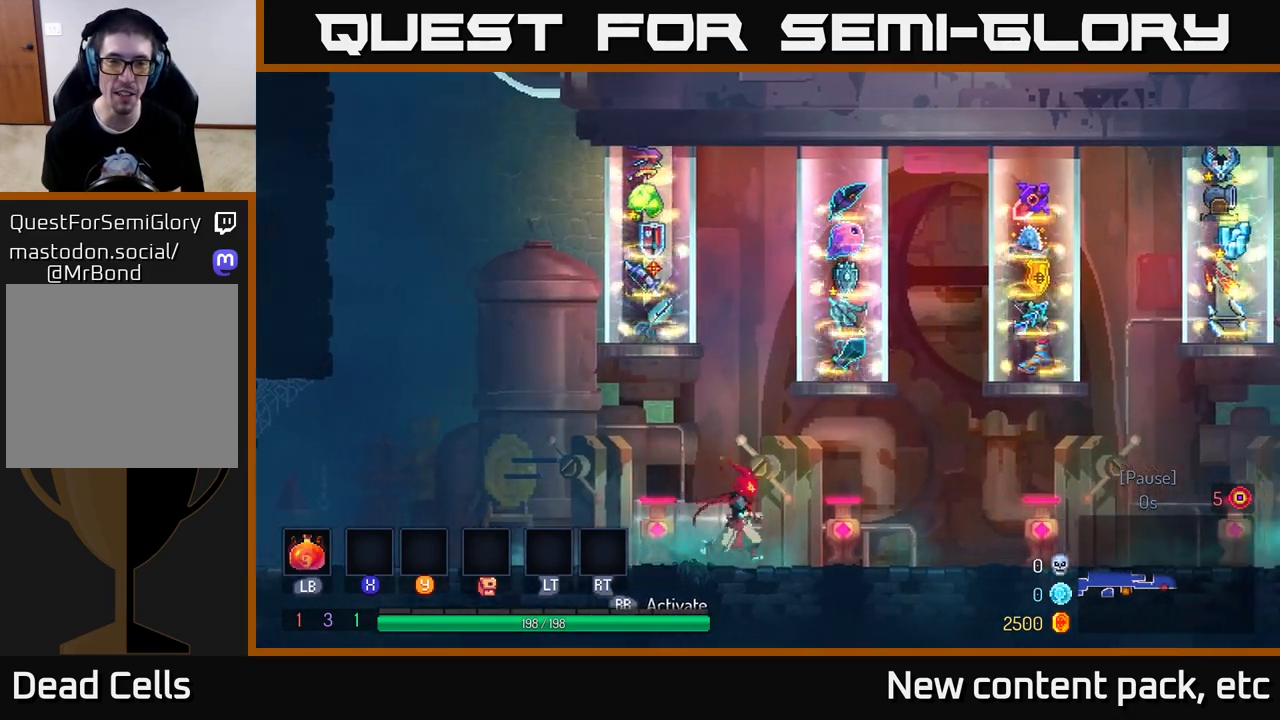
{"buttons": [], "left_stick": "center", "right_stick": "center", "events": [[100, "left_stick", "center"], [150, "left_stick", "left"], [317, "left_stick", "center"]]}
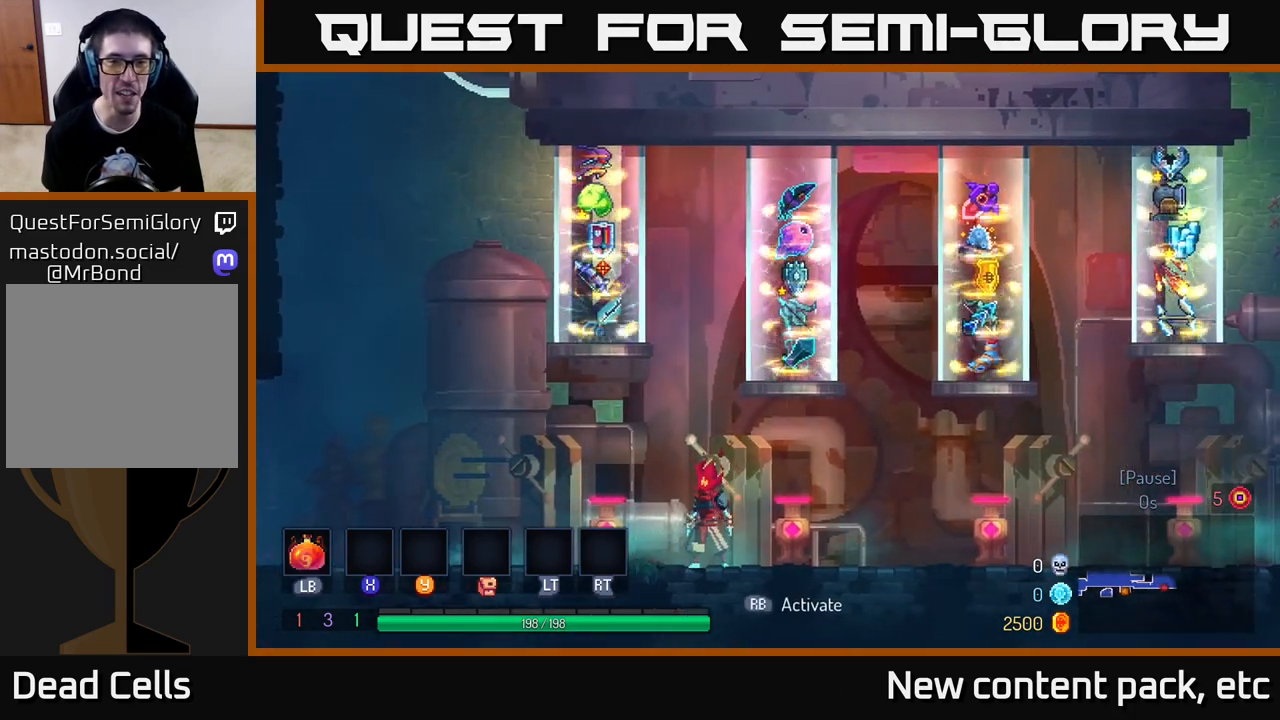
{"buttons": [], "left_stick": "center", "right_stick": "center", "events": [[100, "left_stick", "right"], [350, "left_stick", "center"]]}
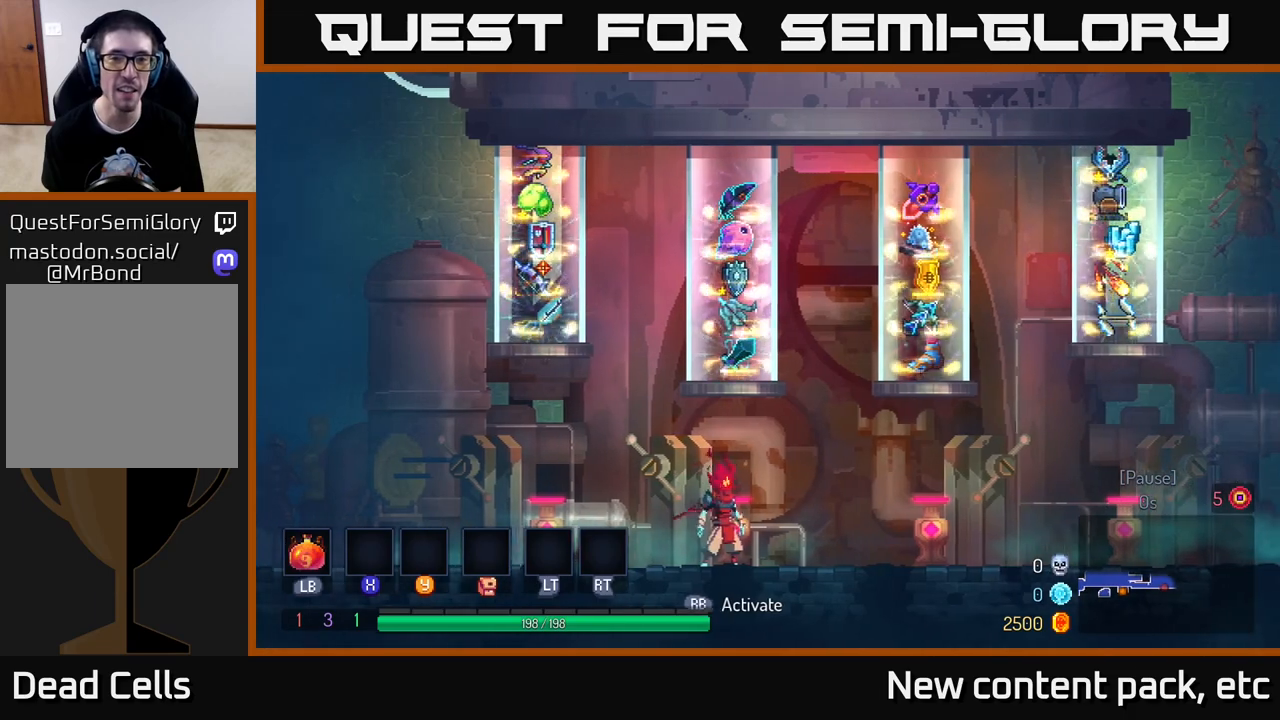
{"buttons": [], "left_stick": "center", "right_stick": "center", "events": []}
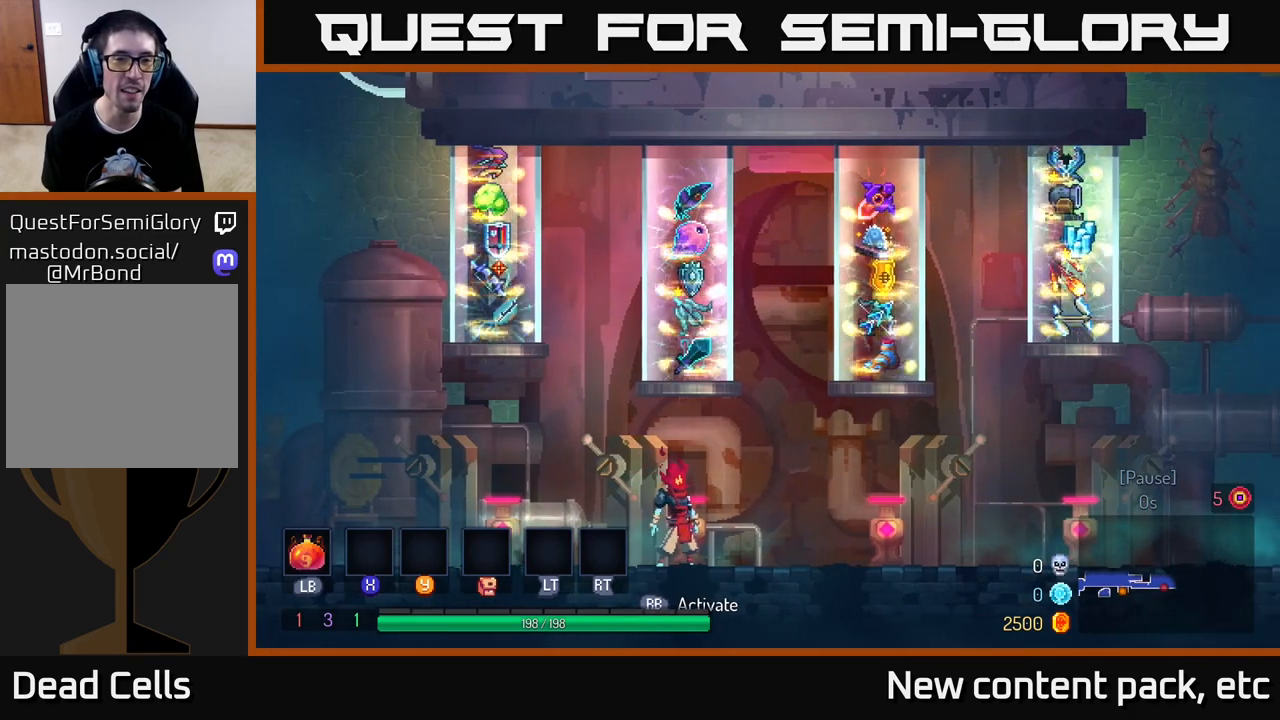
{"buttons": [], "left_stick": "center", "right_stick": "center", "events": []}
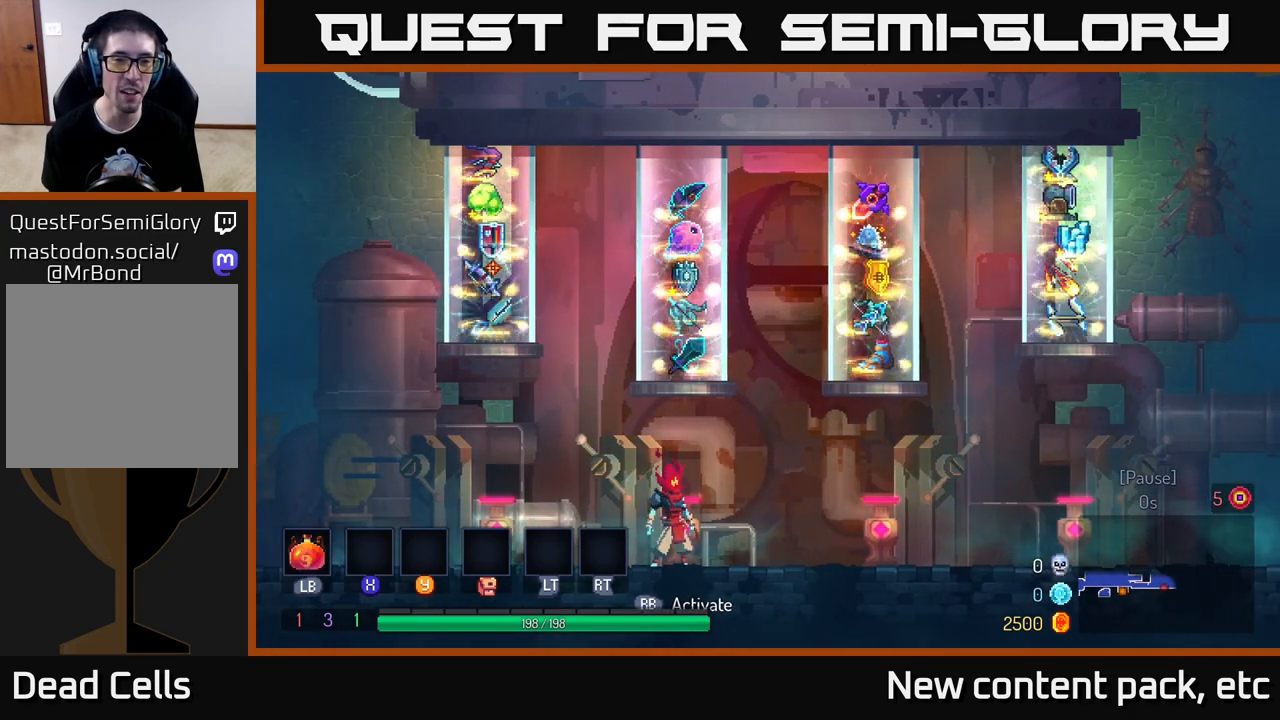
{"buttons": [], "left_stick": "center", "right_stick": "center", "events": []}